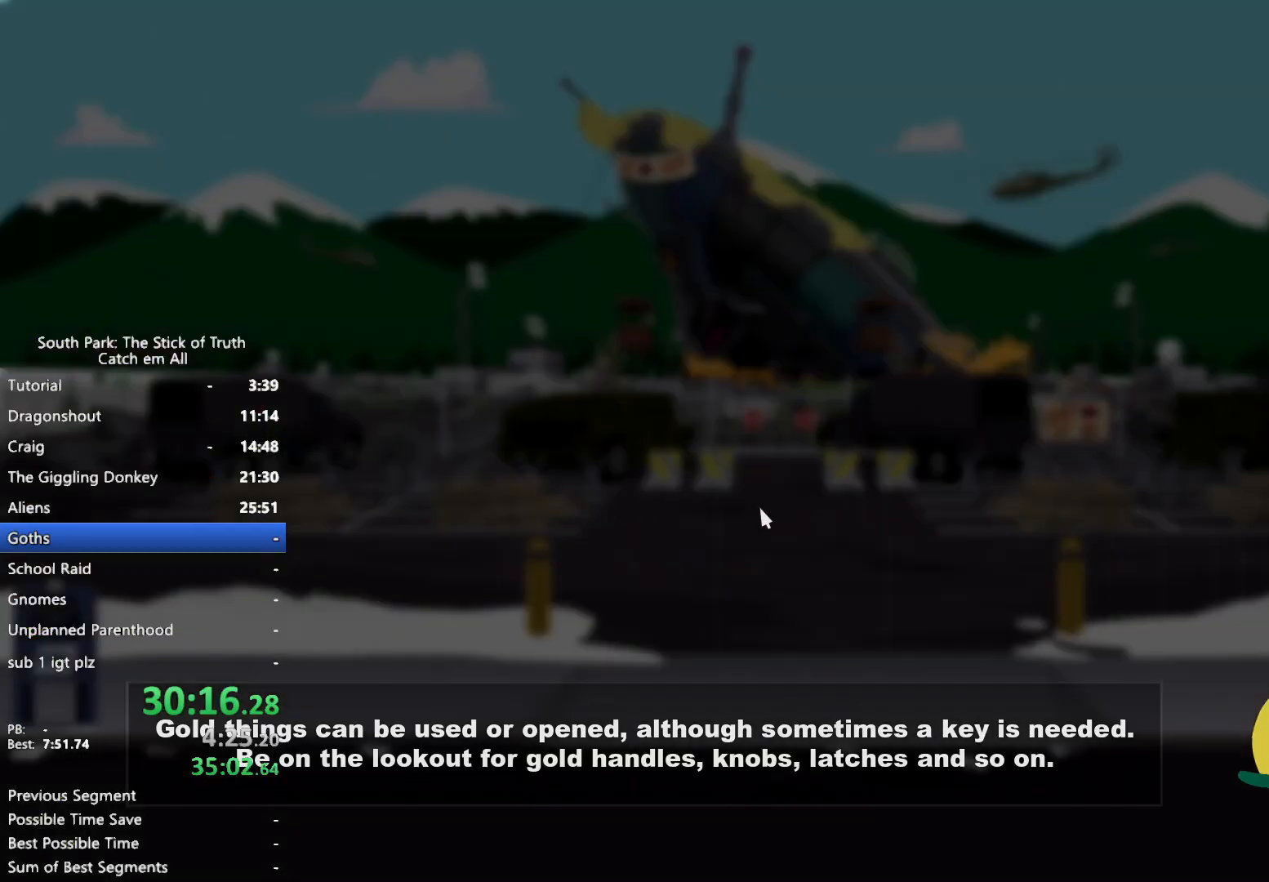
Gameplay with a controller (Xbox layout); each line is a JSON object with the inputs held at the frame after it (dt_ms = milliseconds from this image to that frame). "button_events" lists button changes between this image and that frame as [ms after this image, input, new state], when the widget could be followed in between (sticks are given only as held states). Not read: HOME L3 R3.
{"dt_ms": 500, "buttons": ["B"], "left_stick": "center", "right_stick": "center", "button_events": []}
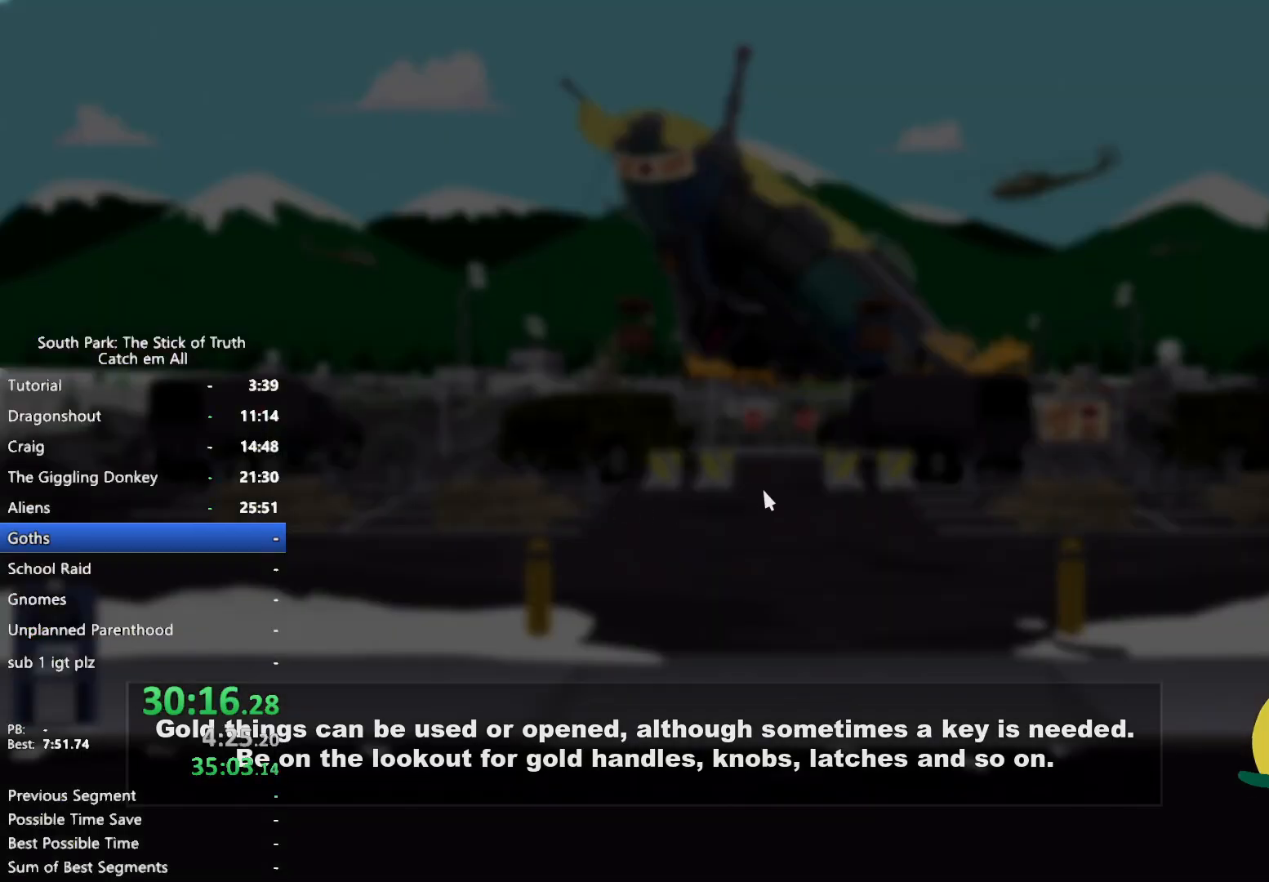
{"dt_ms": 500, "buttons": ["B"], "left_stick": "center", "right_stick": "center", "button_events": []}
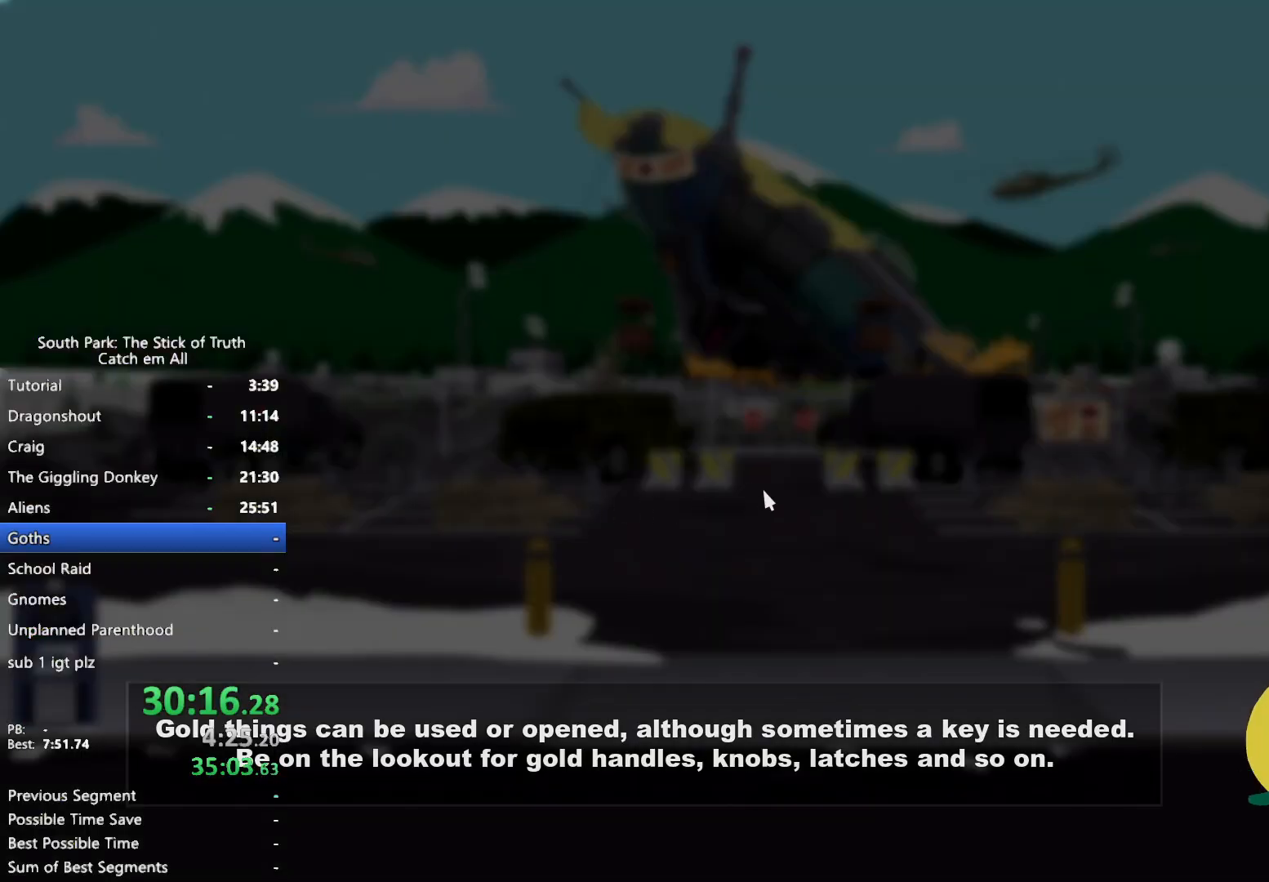
{"dt_ms": 500, "buttons": ["B"], "left_stick": "center", "right_stick": "center", "button_events": []}
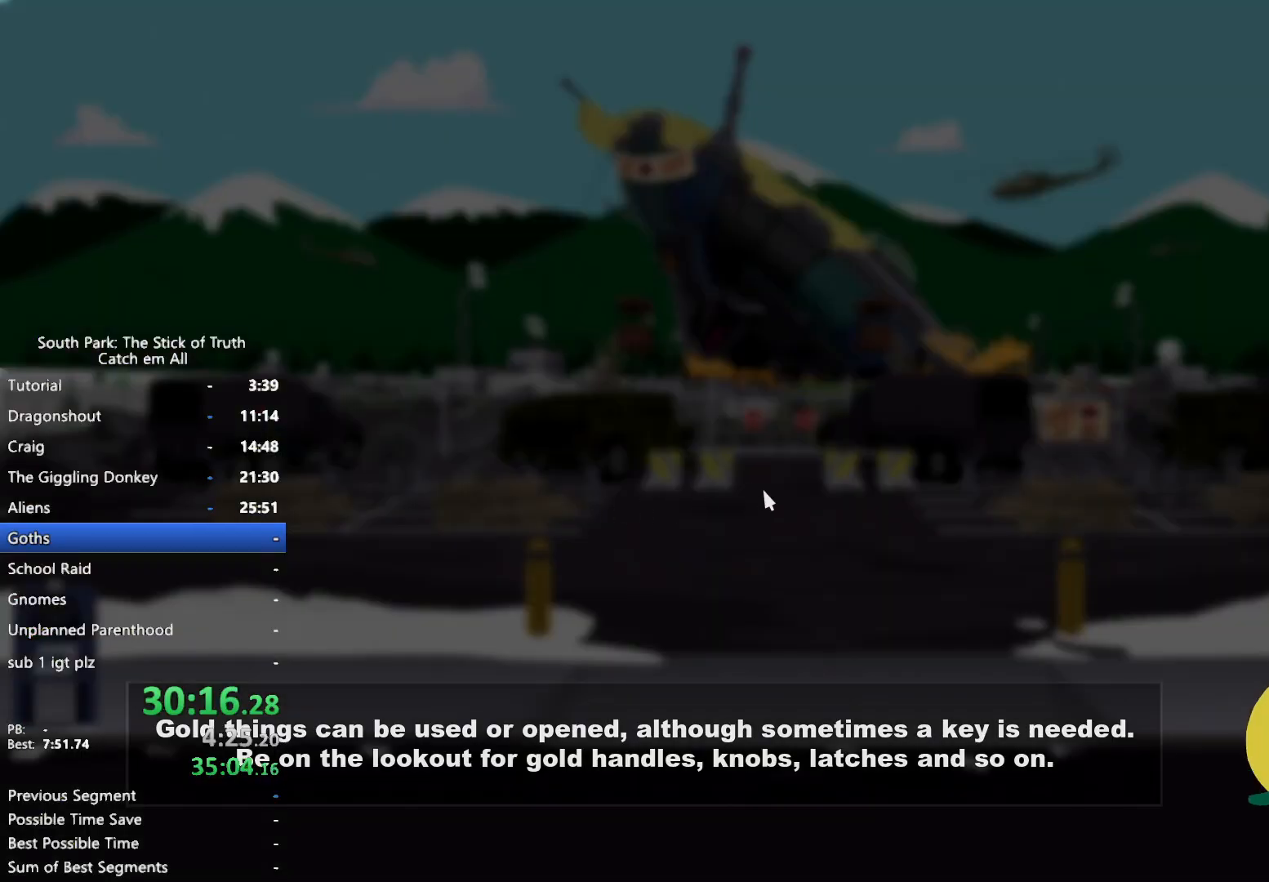
{"dt_ms": 500, "buttons": ["B"], "left_stick": "center", "right_stick": "center", "button_events": []}
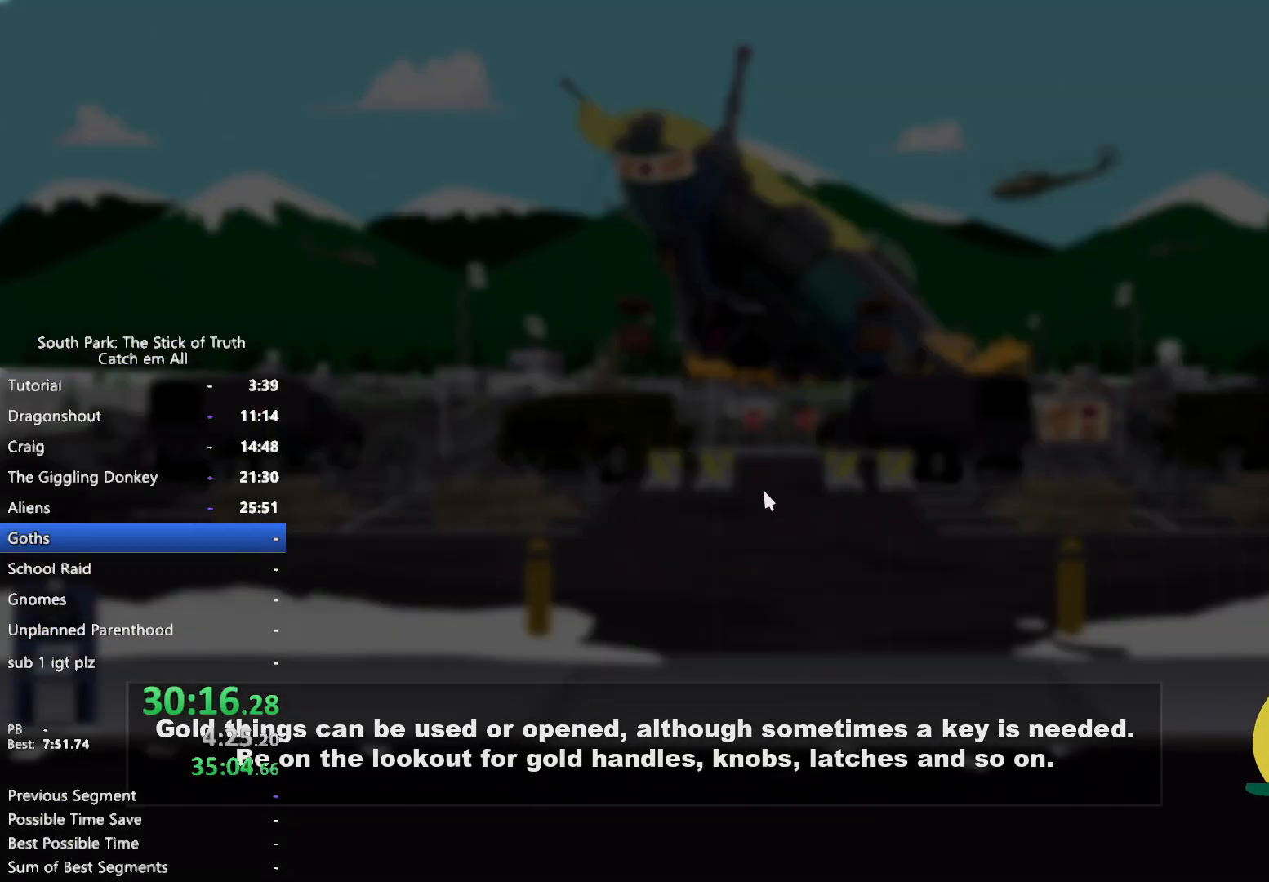
{"dt_ms": 500, "buttons": ["B"], "left_stick": "center", "right_stick": "center", "button_events": []}
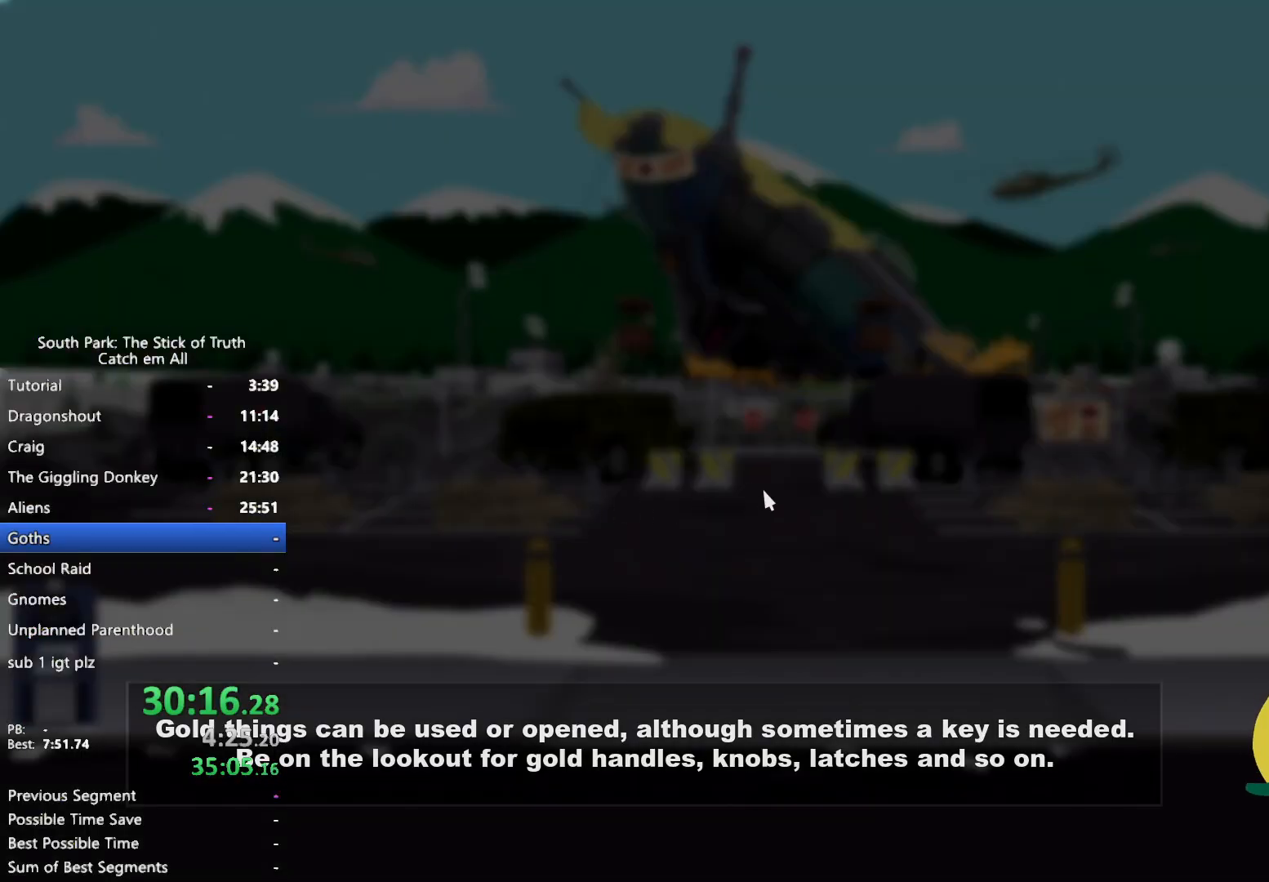
{"dt_ms": 500, "buttons": ["B"], "left_stick": "center", "right_stick": "center", "button_events": []}
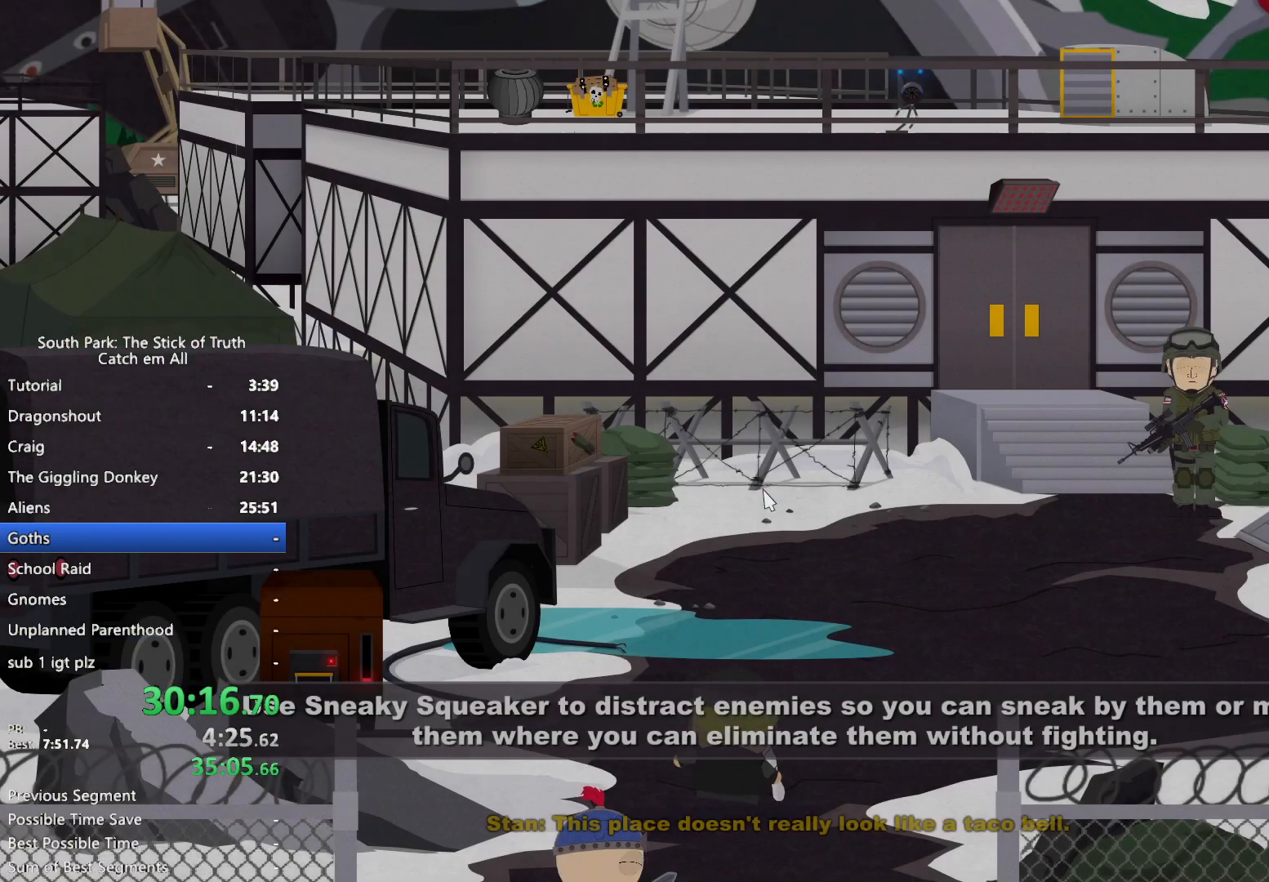
{"dt_ms": 1000, "buttons": ["B"], "left_stick": "center", "right_stick": "center"}
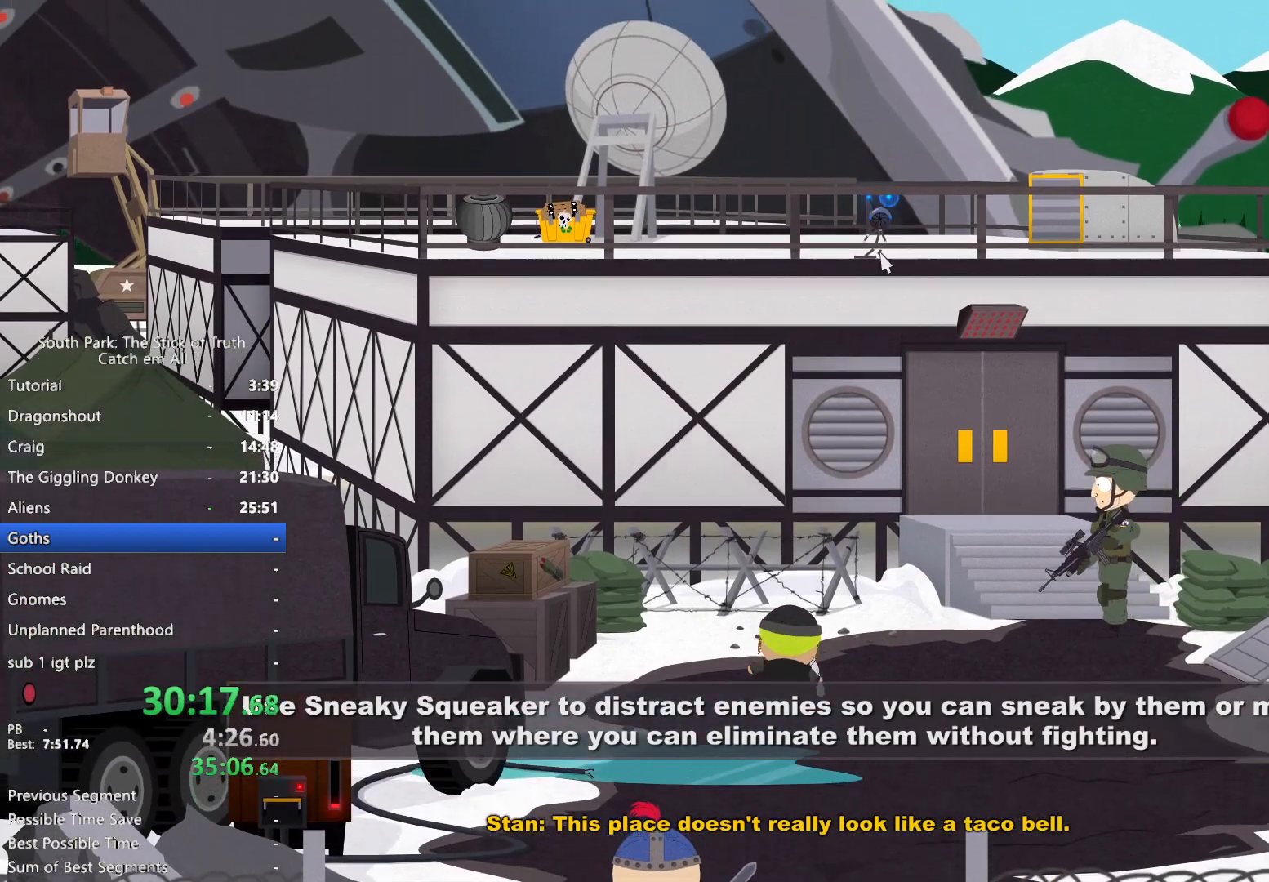
{"dt_ms": 1000, "buttons": ["B"], "left_stick": "center", "right_stick": "center", "button_events": []}
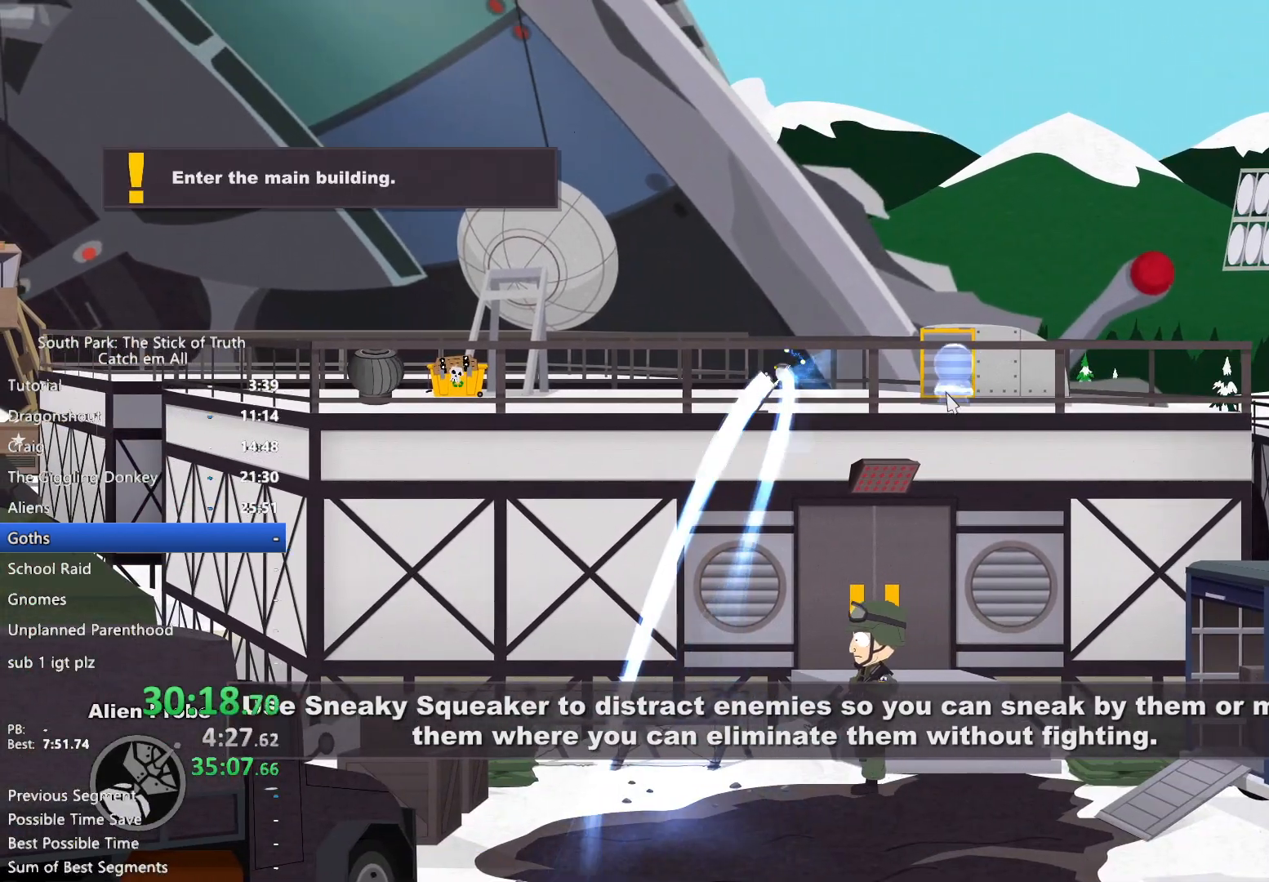
{"dt_ms": 500, "buttons": ["B"], "left_stick": "center", "right_stick": "center", "button_events": []}
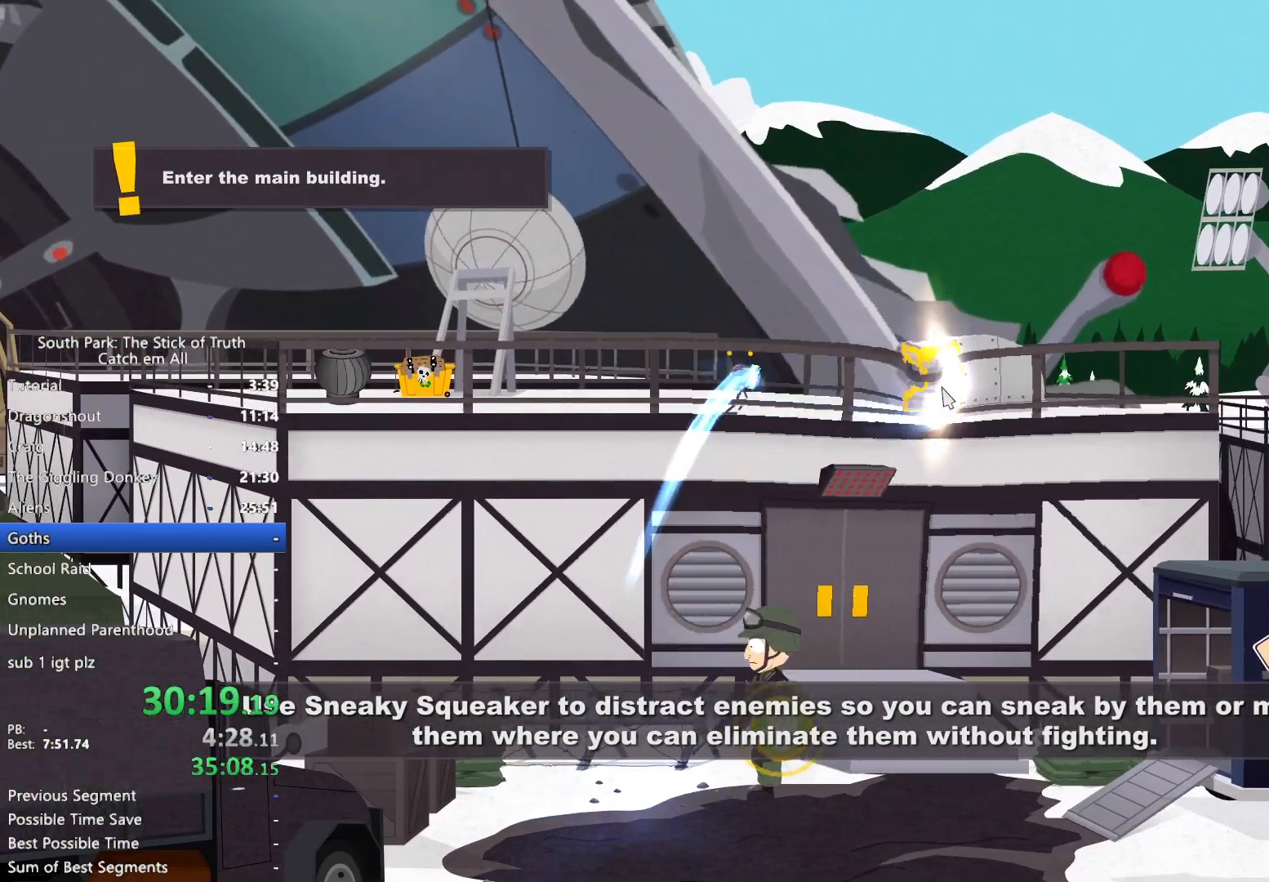
{"dt_ms": 500, "buttons": ["B"], "left_stick": "center", "right_stick": "center", "button_events": []}
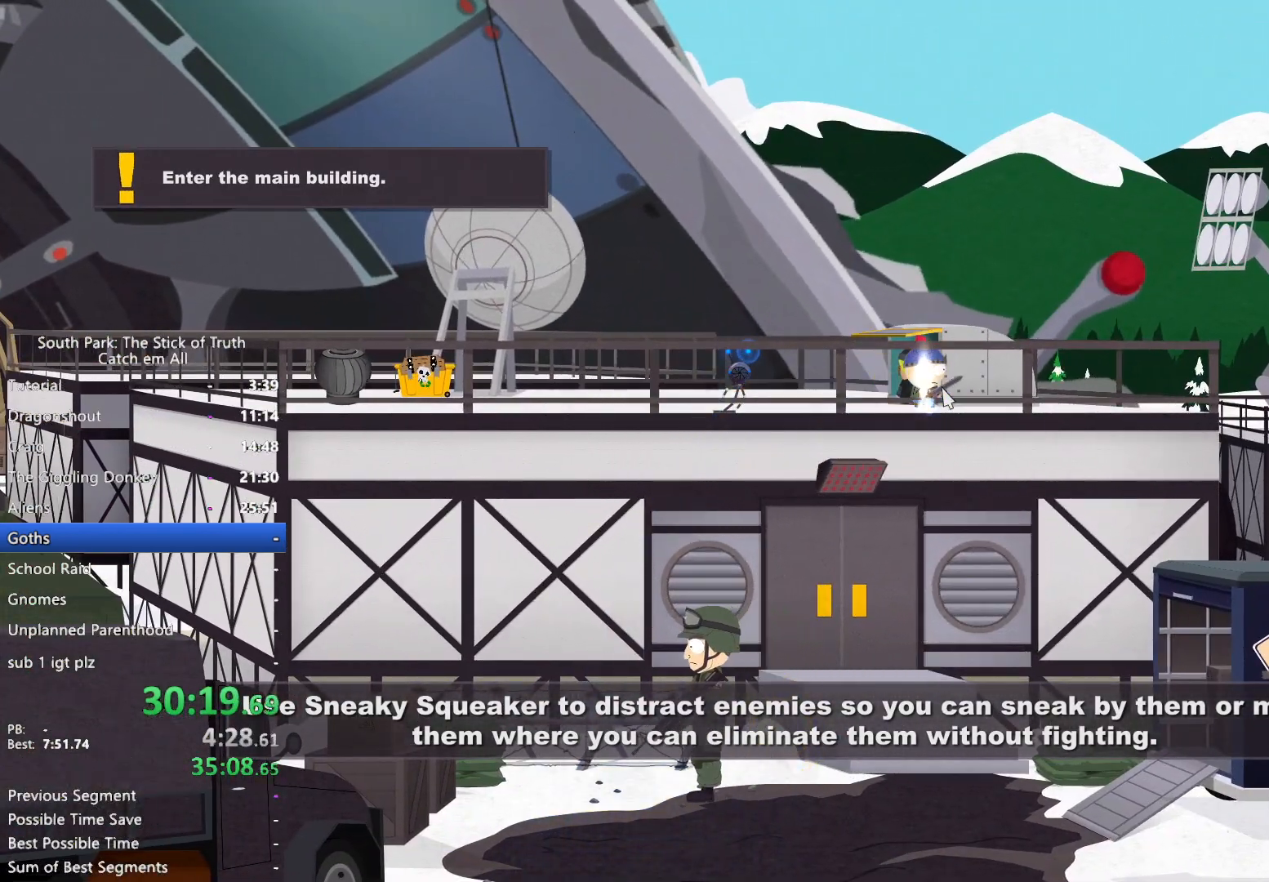
{"dt_ms": 500, "buttons": ["B"], "left_stick": "center", "right_stick": "center", "button_events": []}
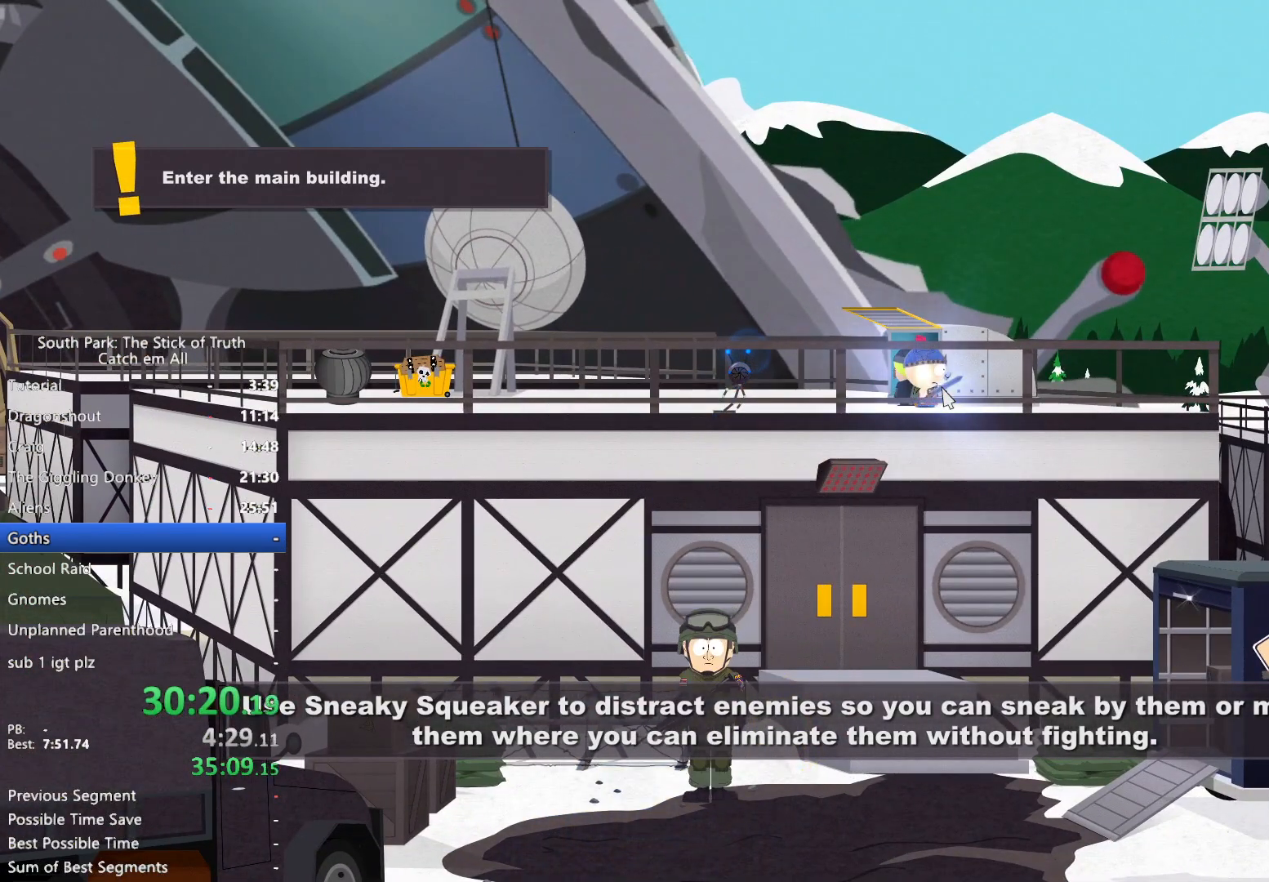
{"dt_ms": 500, "buttons": ["B"], "left_stick": "center", "right_stick": "center", "button_events": []}
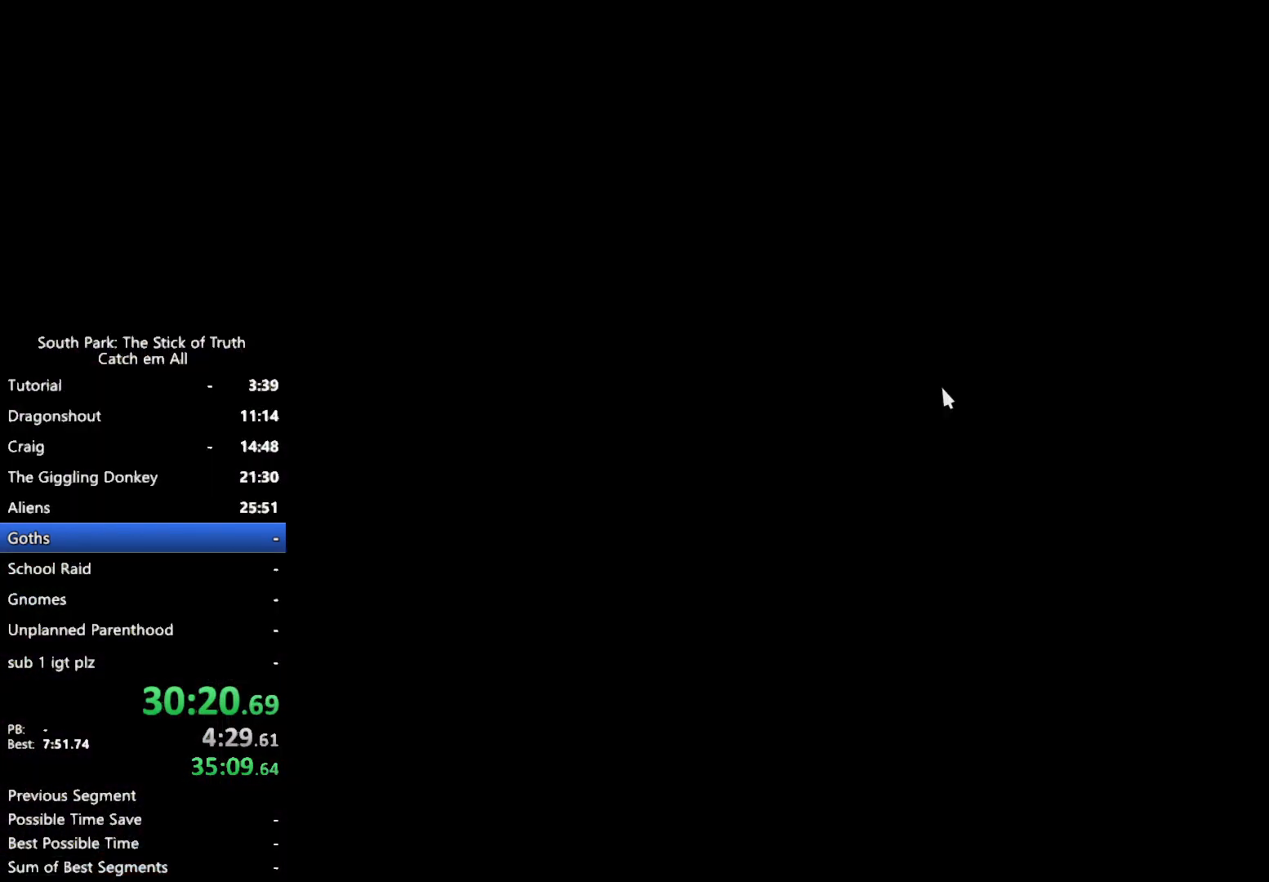
{"dt_ms": 500, "buttons": ["B"], "left_stick": "center", "right_stick": "center", "button_events": []}
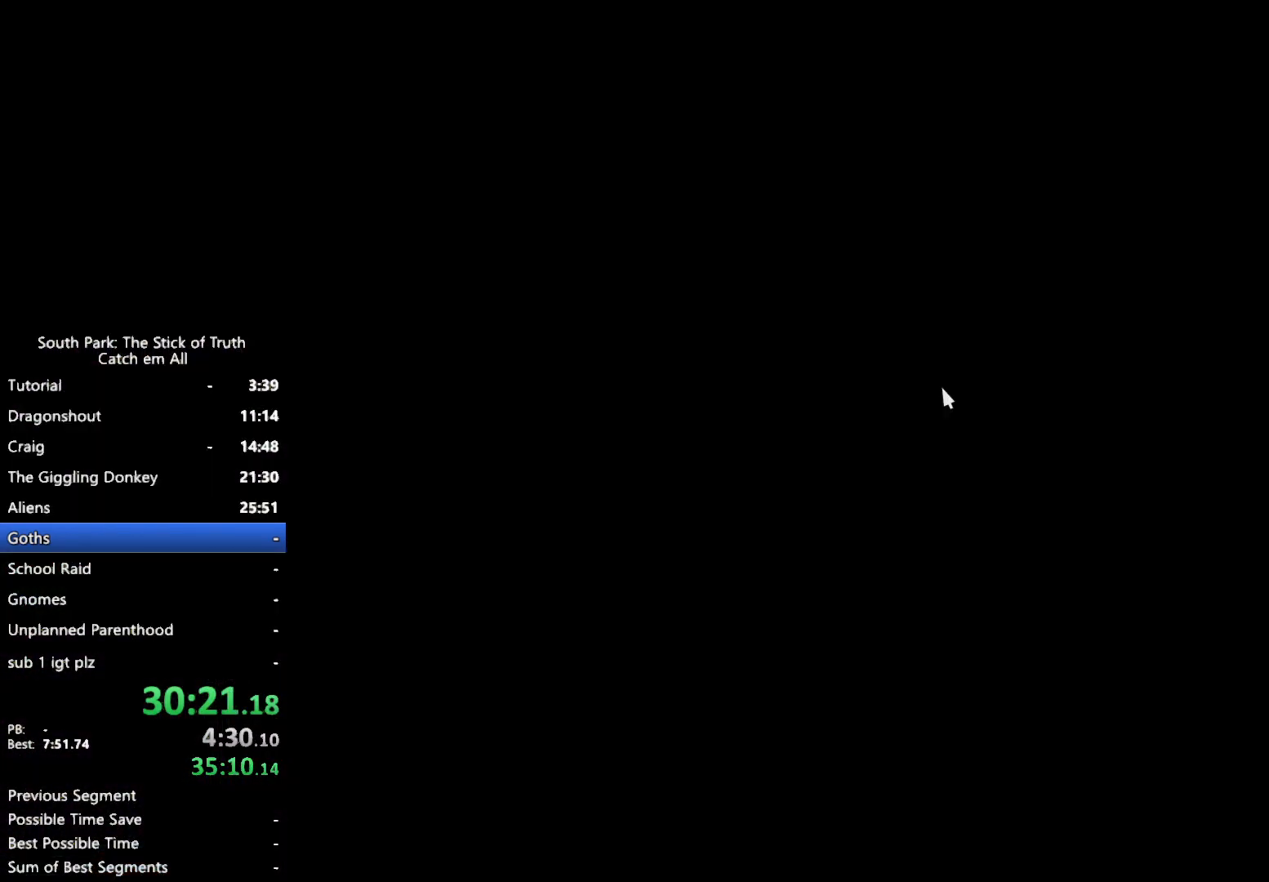
{"dt_ms": 500, "buttons": ["B"], "left_stick": "center", "right_stick": "center", "button_events": []}
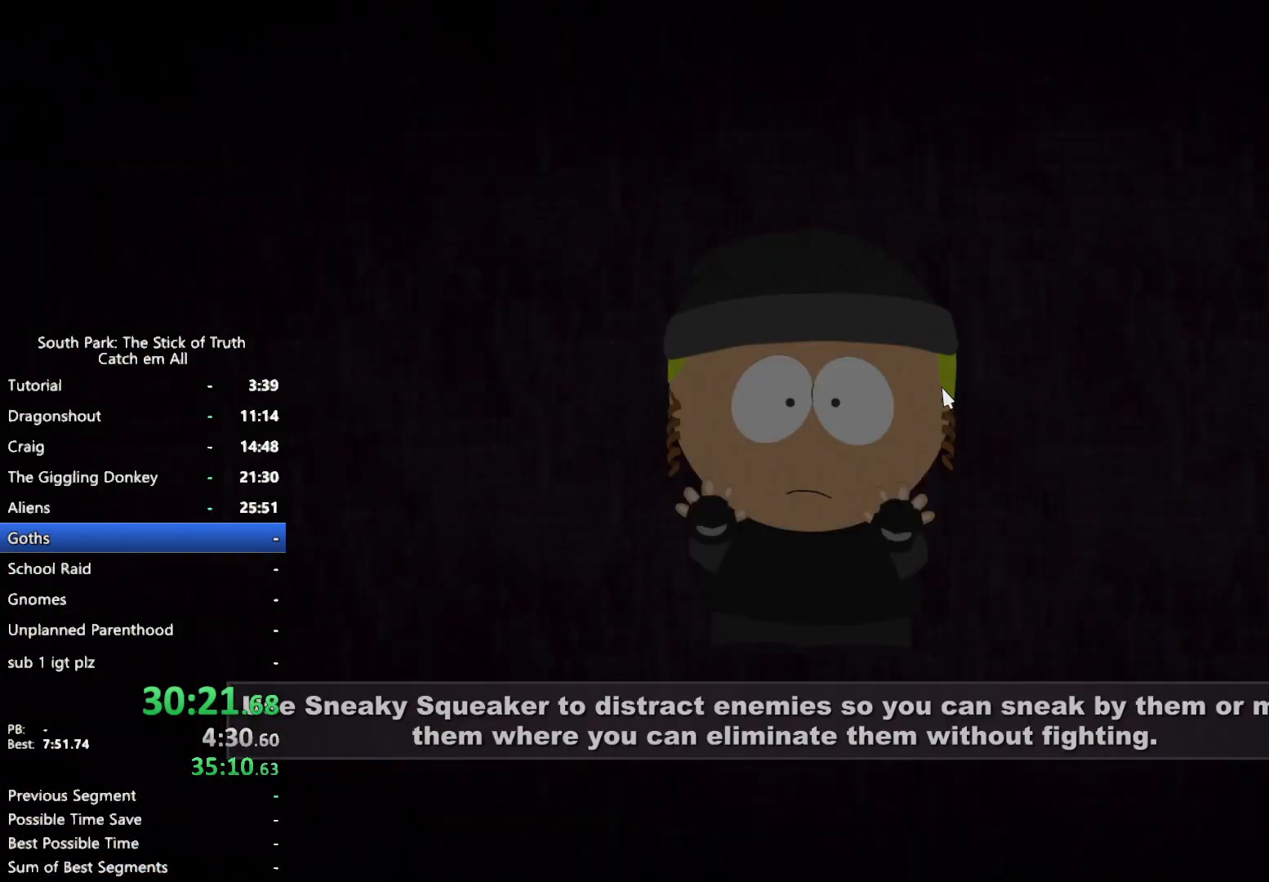
{"dt_ms": 500, "buttons": ["B"], "left_stick": "center", "right_stick": "center", "button_events": []}
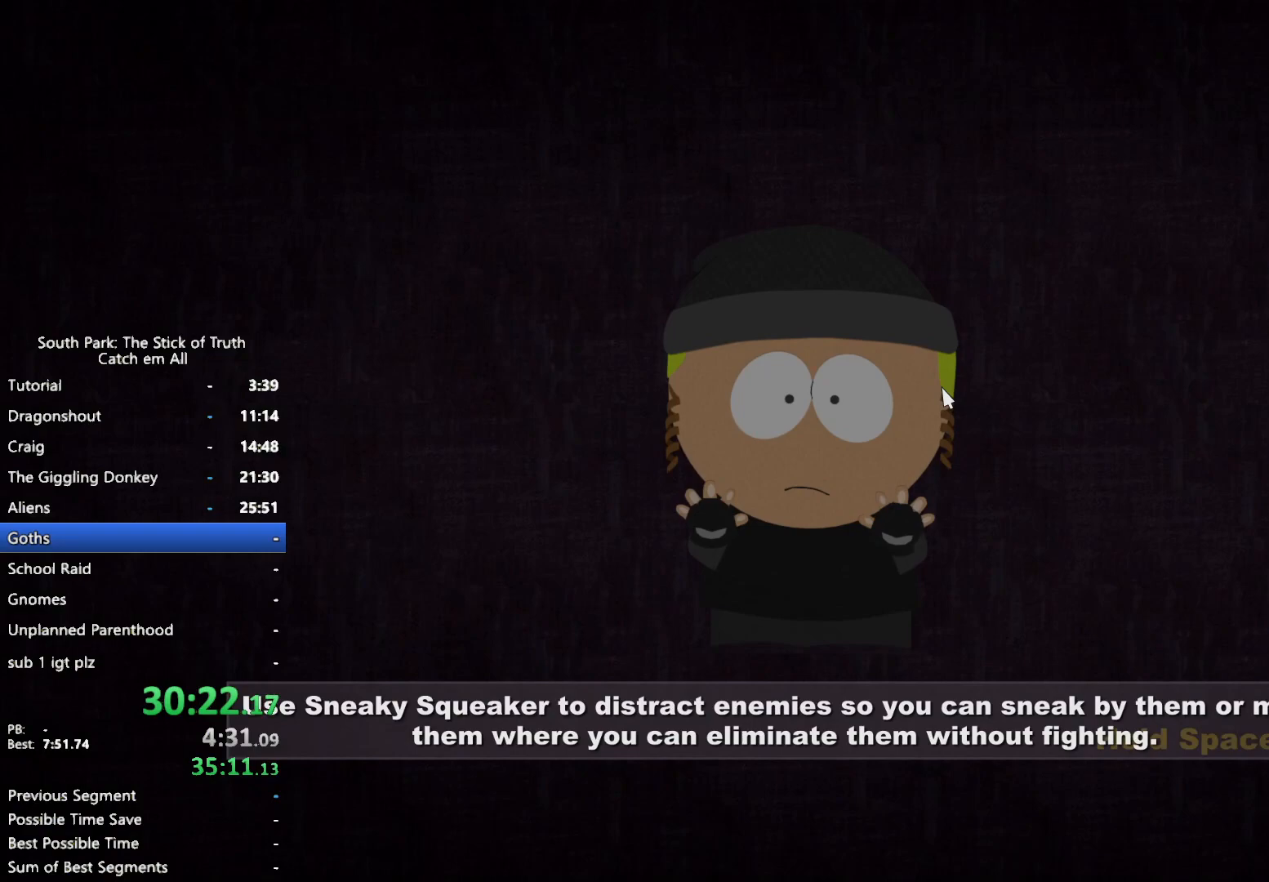
{"dt_ms": 500, "buttons": ["B"], "left_stick": "center", "right_stick": "center", "button_events": []}
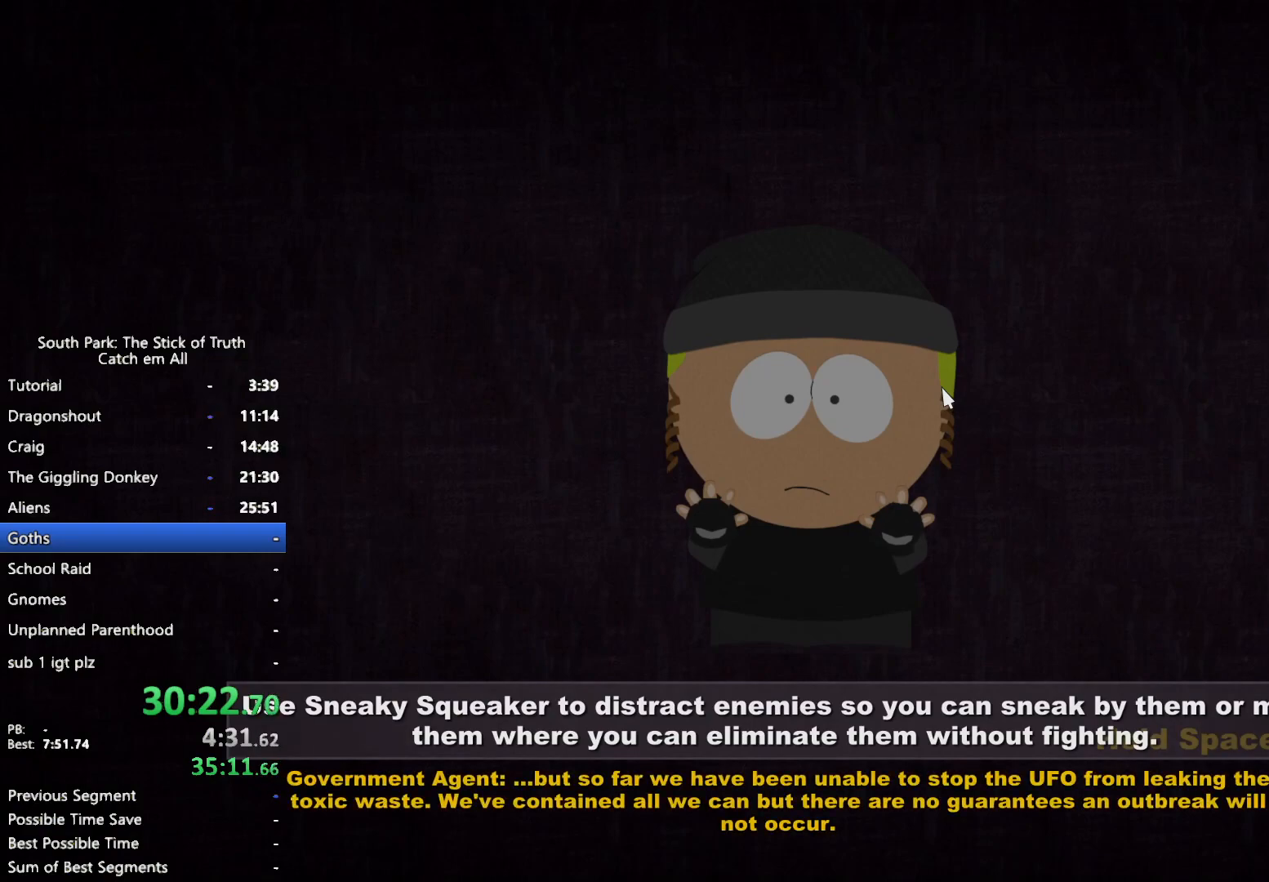
{"dt_ms": 500, "buttons": ["B"], "left_stick": "center", "right_stick": "center", "button_events": []}
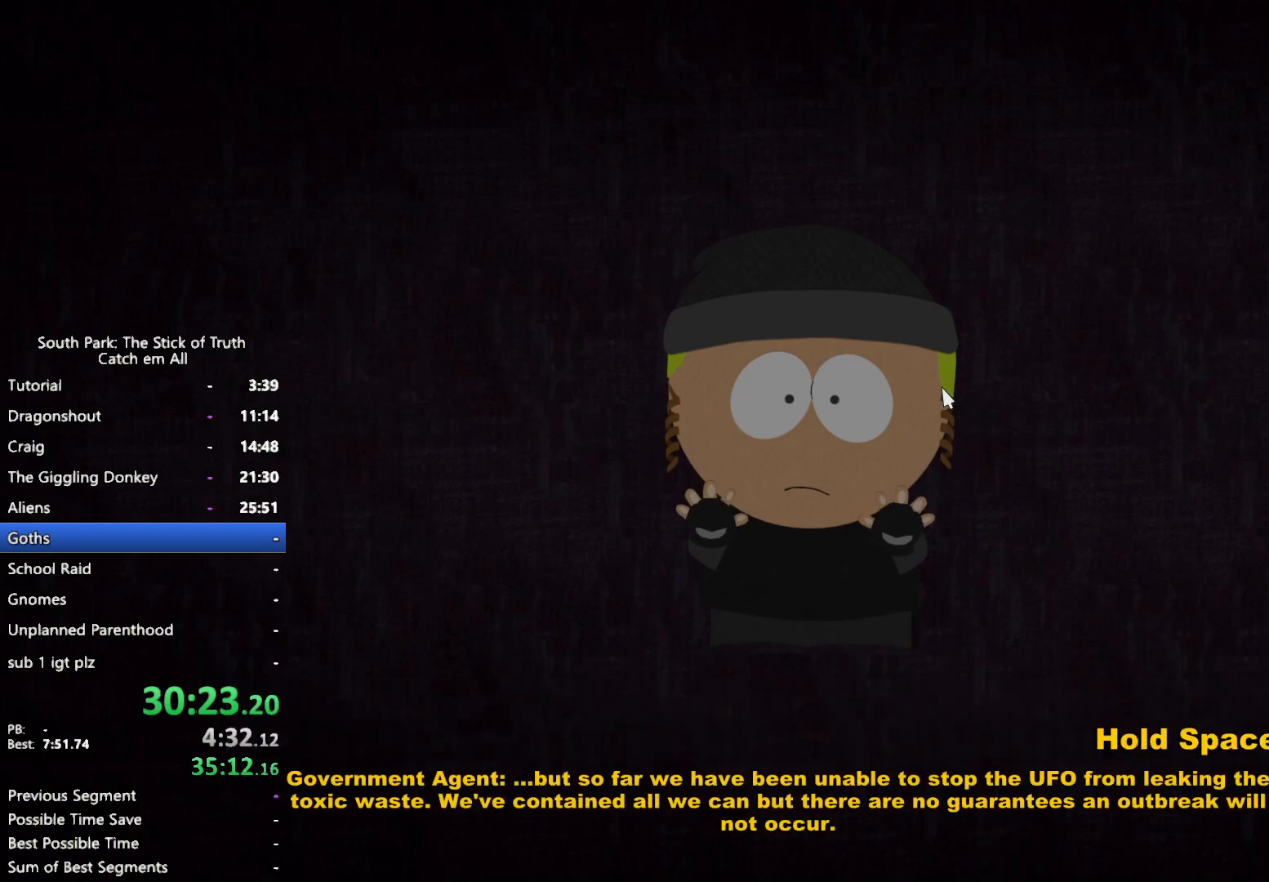
{"dt_ms": 500, "buttons": ["B"], "left_stick": "center", "right_stick": "center", "button_events": []}
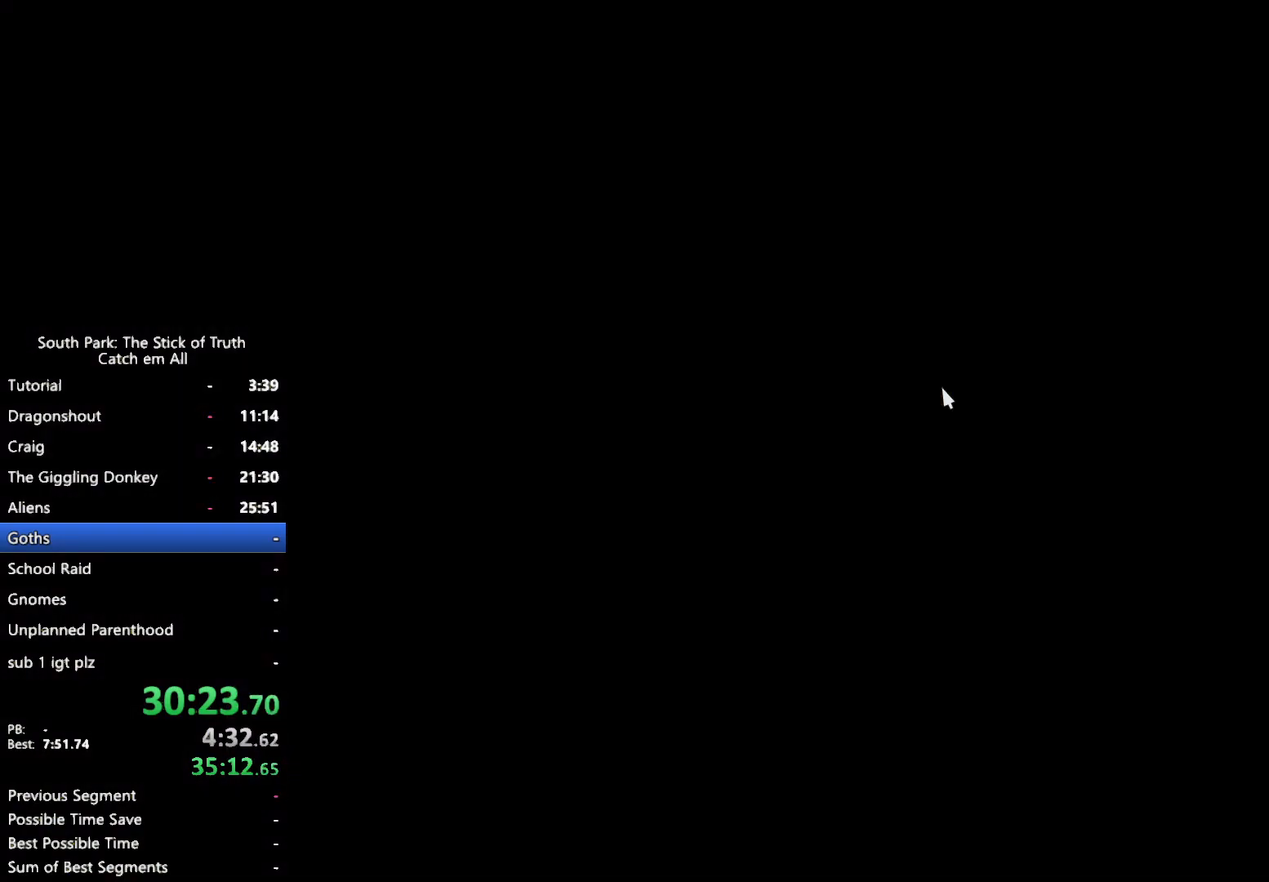
{"dt_ms": 500, "buttons": ["B"], "left_stick": "center", "right_stick": "center", "button_events": []}
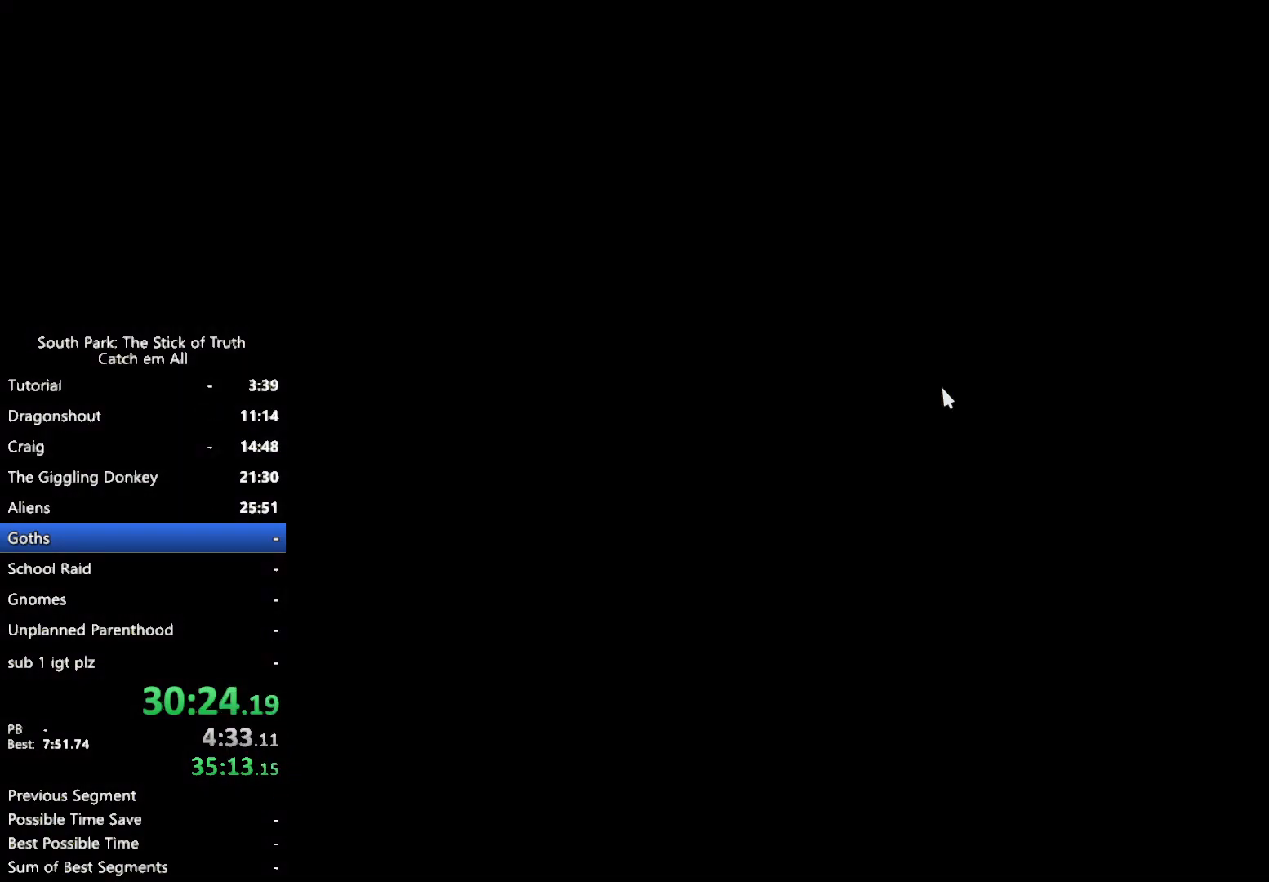
{"dt_ms": 500, "buttons": ["B"], "left_stick": "center", "right_stick": "center", "button_events": []}
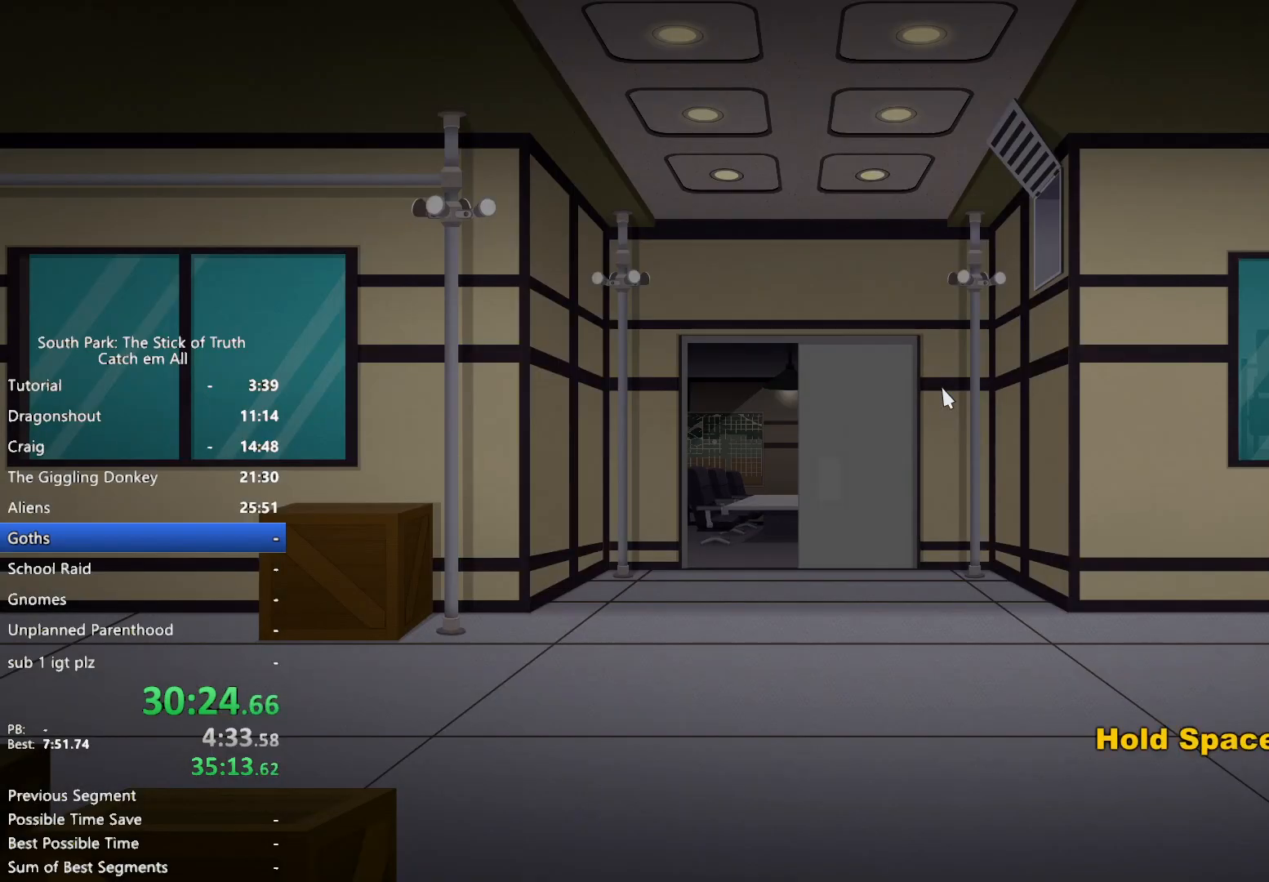
{"dt_ms": 500, "buttons": [], "left_stick": "center", "right_stick": "center", "button_events": [[183, "B", "up"]]}
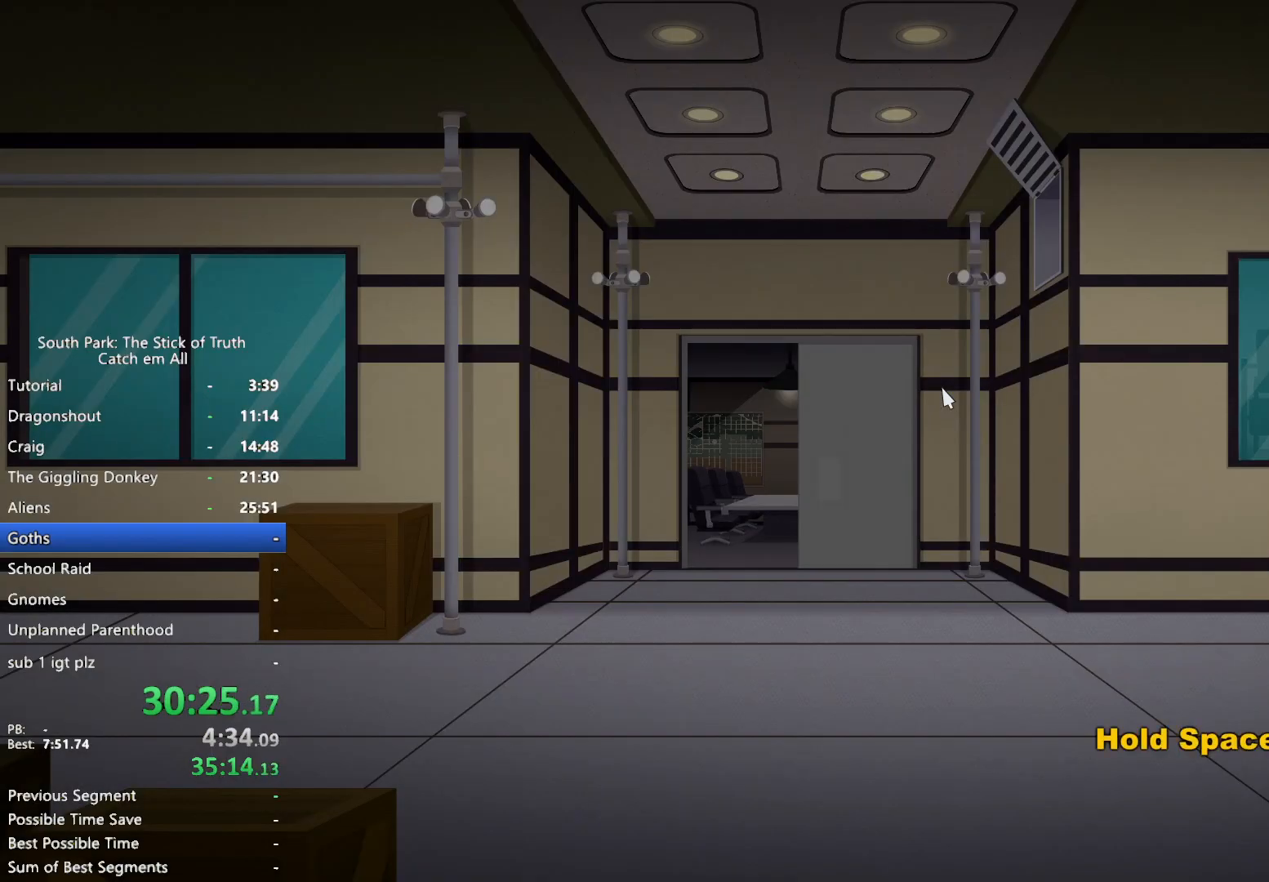
{"dt_ms": 500, "buttons": [], "left_stick": "center", "right_stick": "center", "button_events": []}